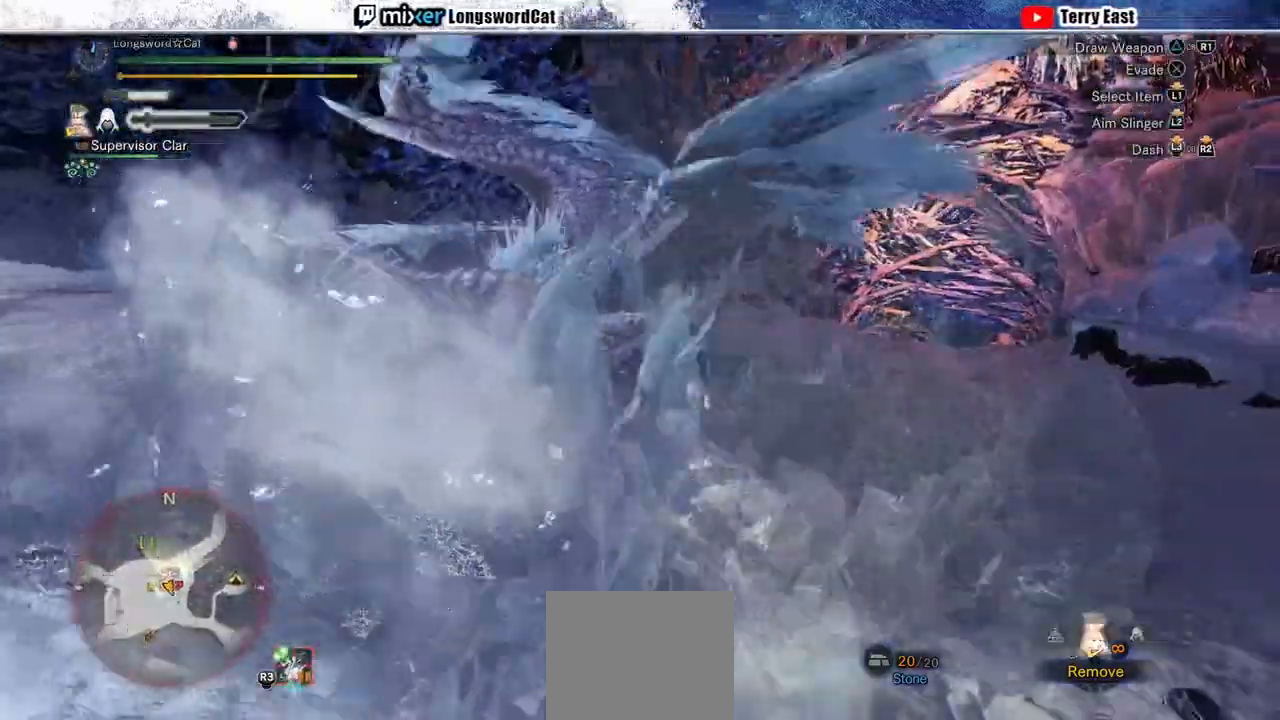
Gameplay with a controller (PlayStation layout); each line is a JSON object with the inputs held at the frame after it. "events" lists button and stick changes between this image and that frame as [ms after this image, input, new state], when the widget could be followed in between.
{"buttons": ["L1", "R2"], "left_stick": "up-right", "right_stick": "center", "events": [[233, "CIRCLE", "down"], [333, "CIRCLE", "up"], [400, "CIRCLE", "down"], [500, "CIRCLE", "up"]]}
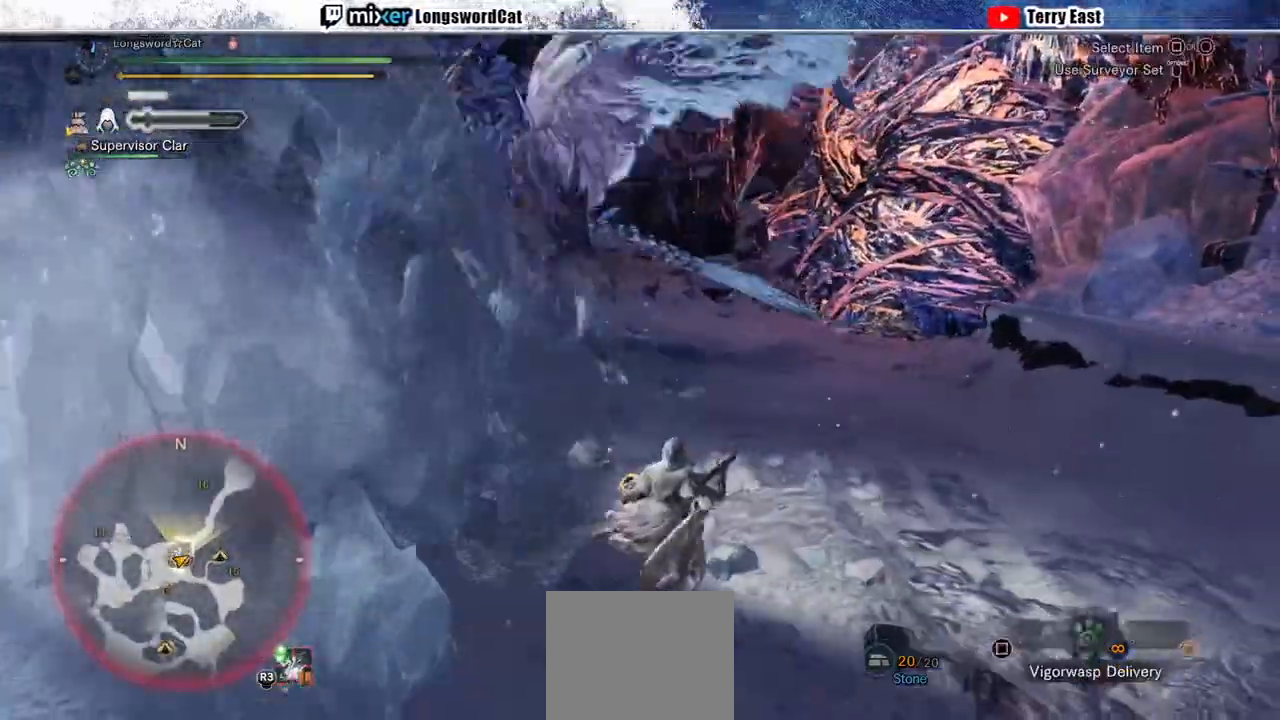
{"buttons": ["CIRCLE", "L1", "R2"], "left_stick": "up-right", "right_stick": "center", "events": [[67, "CIRCLE", "down"], [167, "CIRCLE", "up"], [467, "CIRCLE", "down"]]}
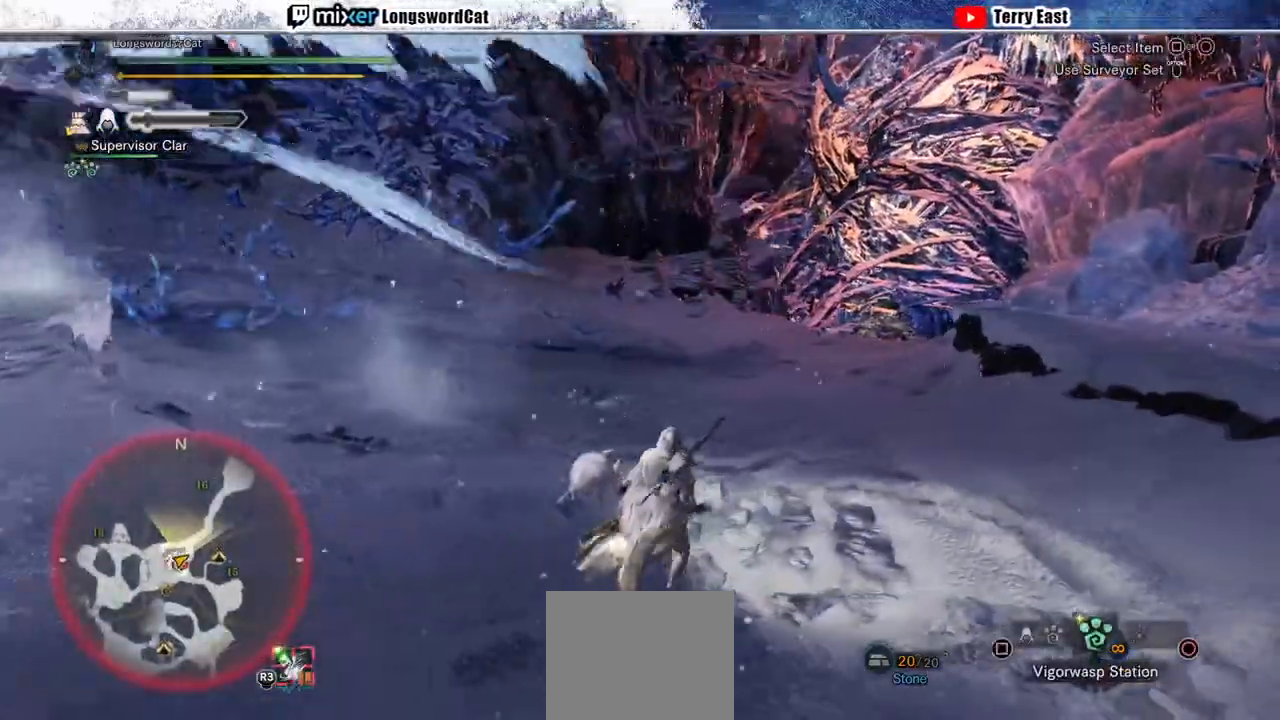
{"buttons": ["R2"], "left_stick": "up-right", "right_stick": "left", "events": [[33, "CIRCLE", "up"], [167, "L1", "up"], [267, "SQUARE", "down"], [367, "SQUARE", "up"], [500, "right_stick", "left"]]}
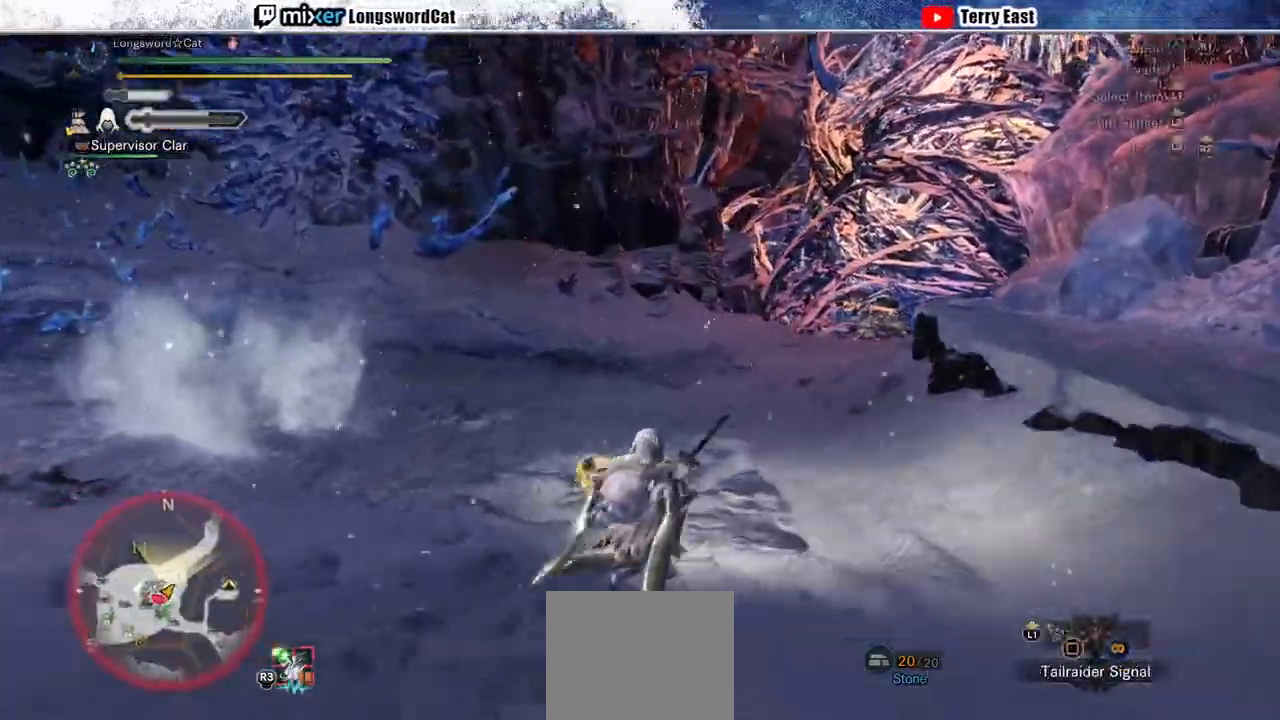
{"buttons": ["R2"], "left_stick": "up-right", "right_stick": "center", "events": [[33, "L1", "down"], [100, "L1", "up"], [133, "right_stick", "center"]]}
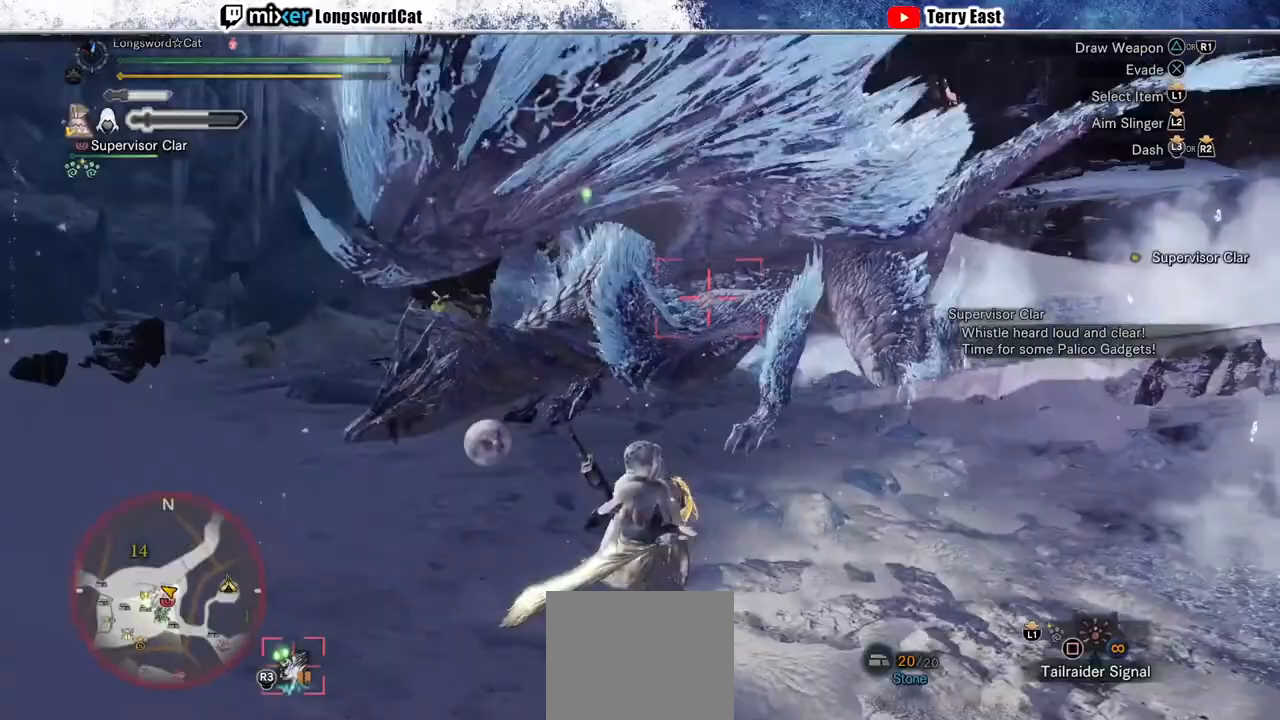
{"buttons": ["TRIANGLE", "R2"], "left_stick": "up", "right_stick": "center", "events": [[33, "right_stick", "left"], [167, "right_stick", "center"], [467, "TRIANGLE", "down"], [467, "left_stick", "up"]]}